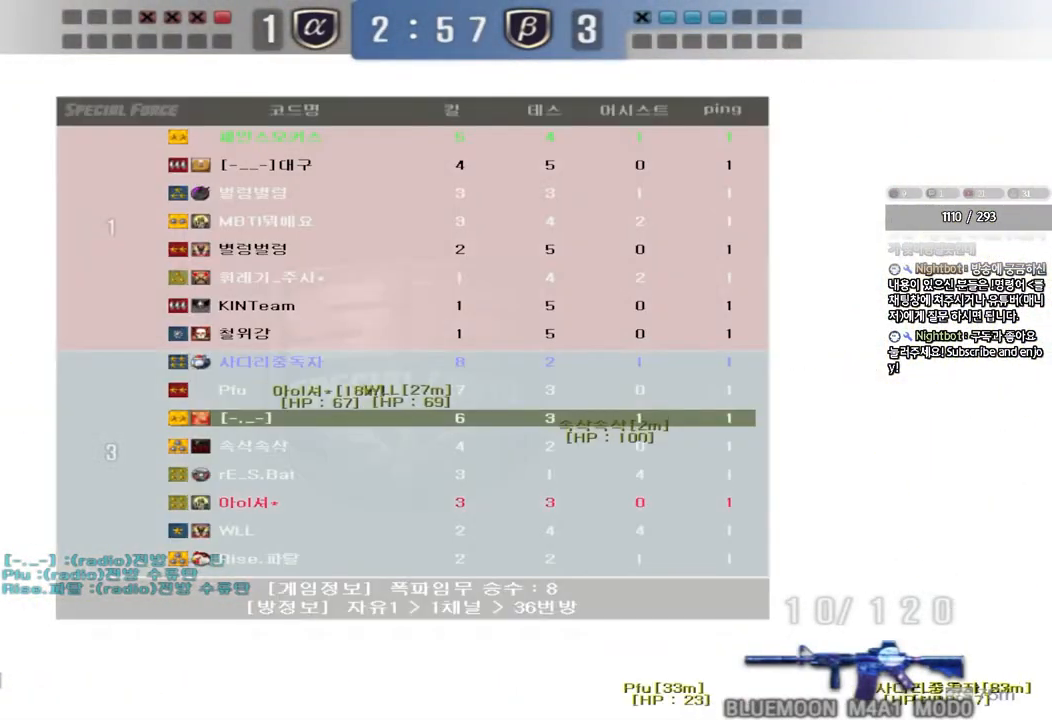
Gameplay with keyboard; each line is a JSON object with the keys held at the frame after it. "events" lists presses ("down") and releases ("up") of "a", "ctrl", "d", "e", "f", "q", "r", "s", "shift", "space", "tab" and "w" between this image and that frame as [ms after this image, input, new state], when the widget could be followed in between. No other keys are recorded. Mouse input is not recorded.
{"keys": ["ctrl"], "events": []}
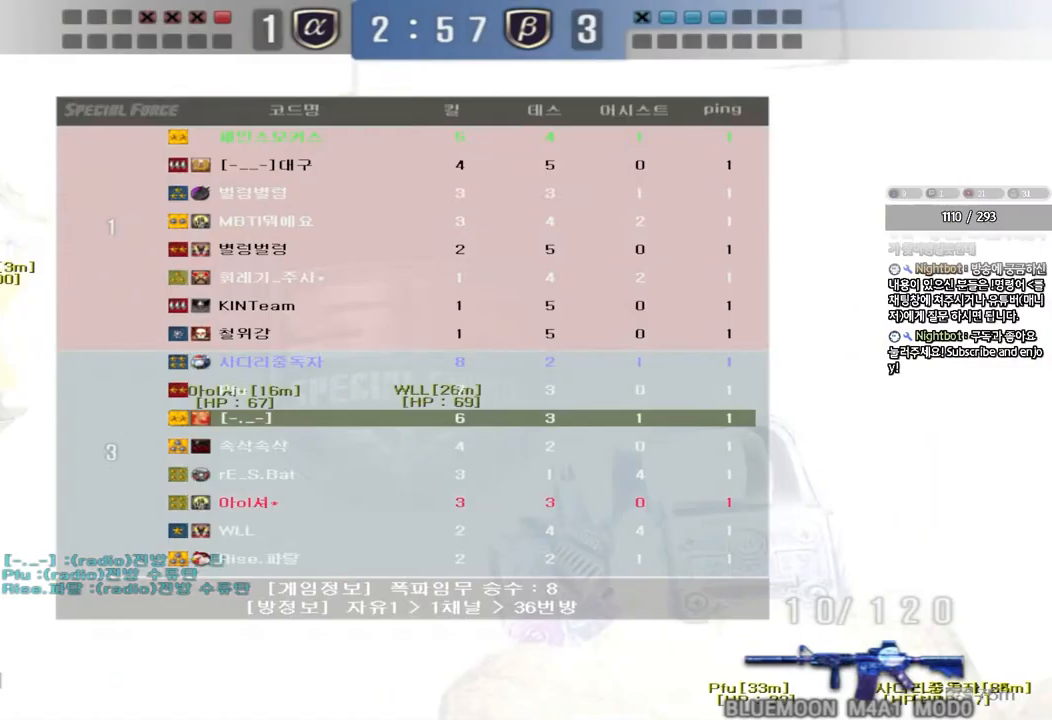
{"keys": ["ctrl", "d", "w"], "events": [[350, "w", "down"], [500, "d", "down"]]}
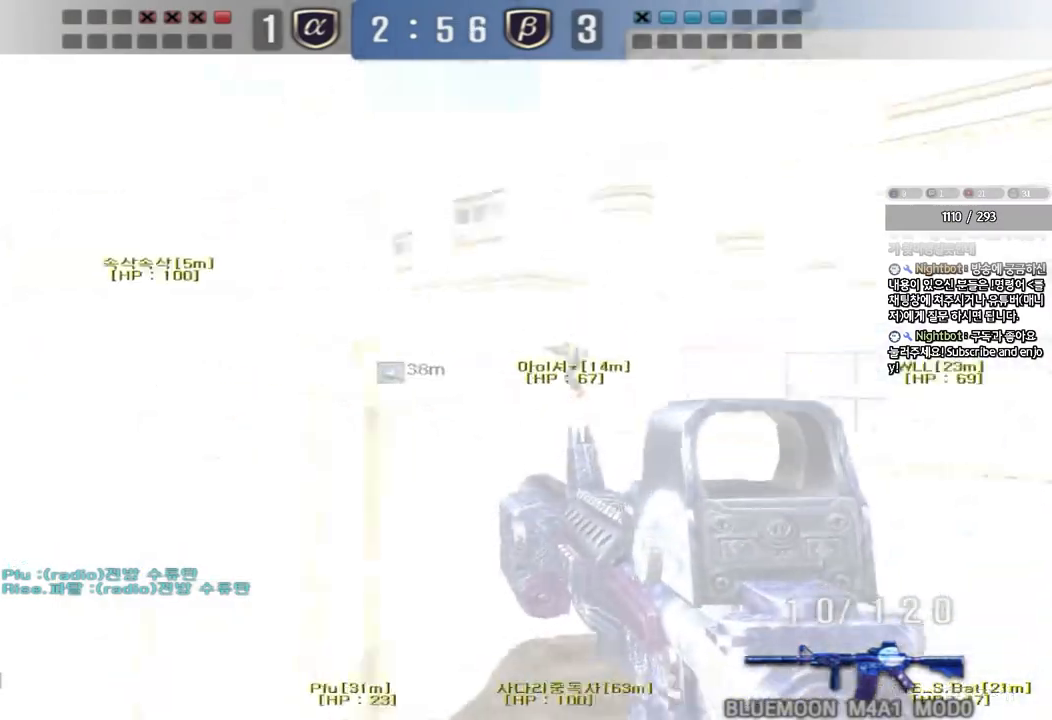
{"keys": ["d", "w"]}
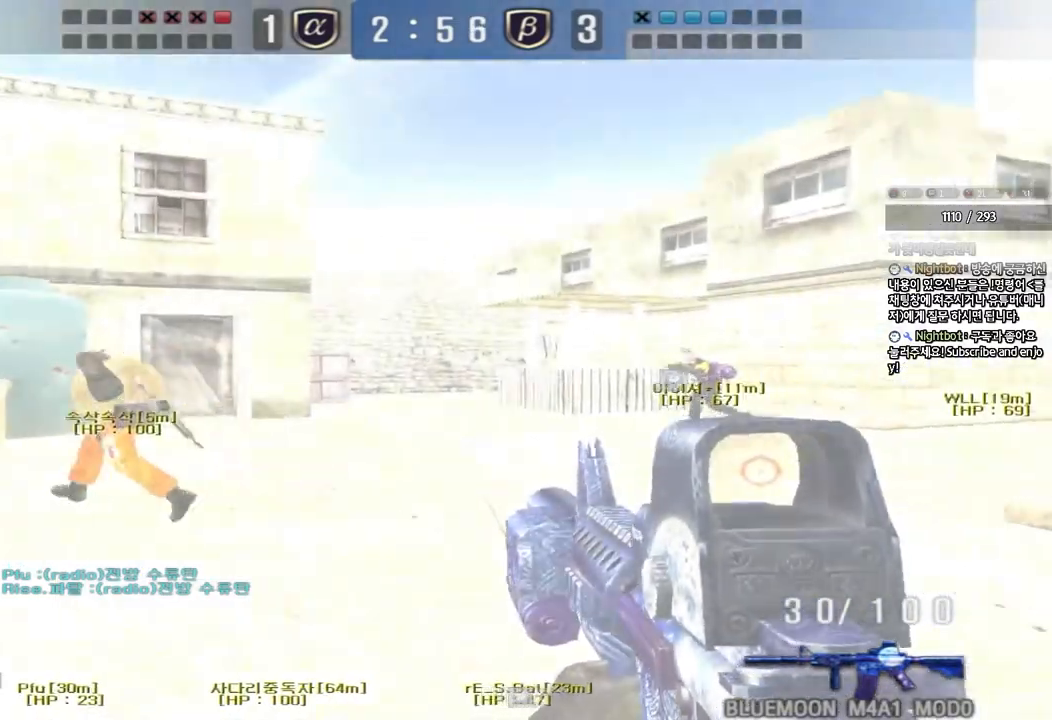
{"keys": ["a", "w"], "events": [[33, "a", "down"], [33, "d", "up"]]}
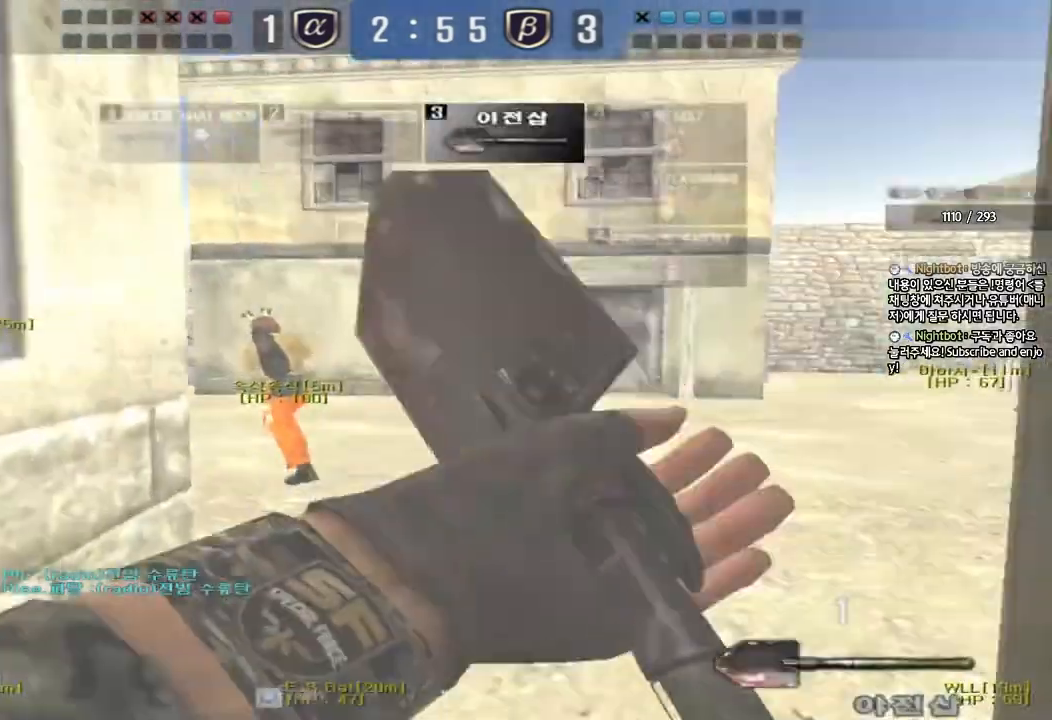
{"keys": ["d", "w"], "events": [[33, "a", "up"], [83, "d", "down"], [317, "ctrl", "down"], [317, "d", "up"], [333, "w", "up"], [383, "ctrl", "up"], [417, "d", "down"], [417, "w", "down"]]}
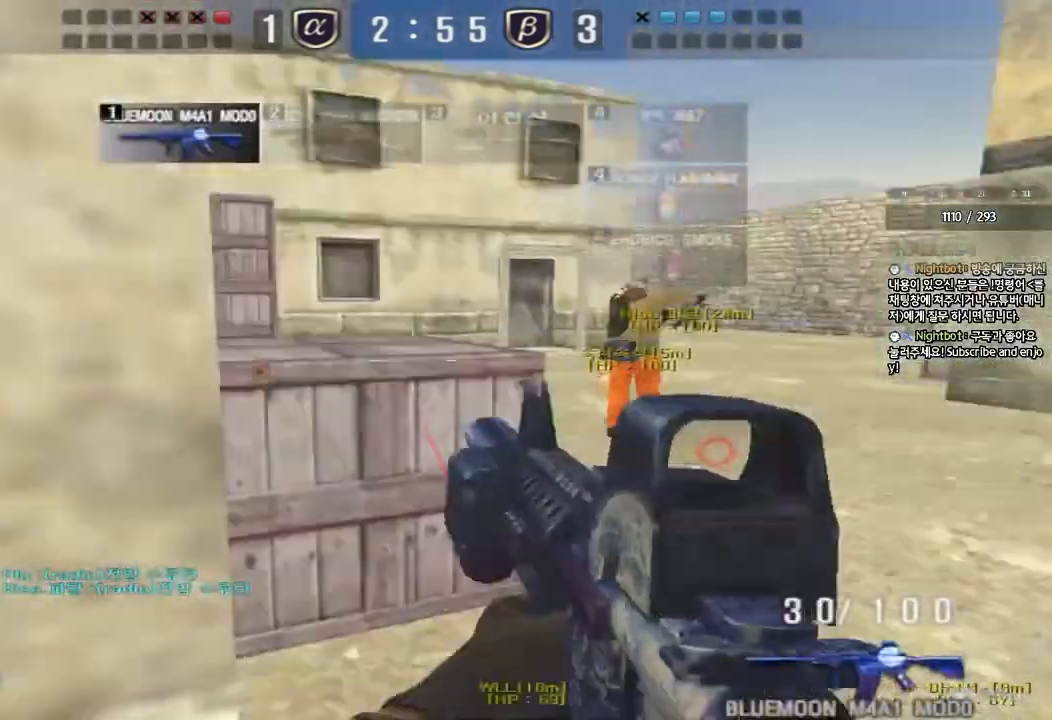
{"keys": ["shift", "space"], "events": [[433, "shift", "down"], [450, "d", "up"], [450, "w", "up"], [500, "space", "down"]]}
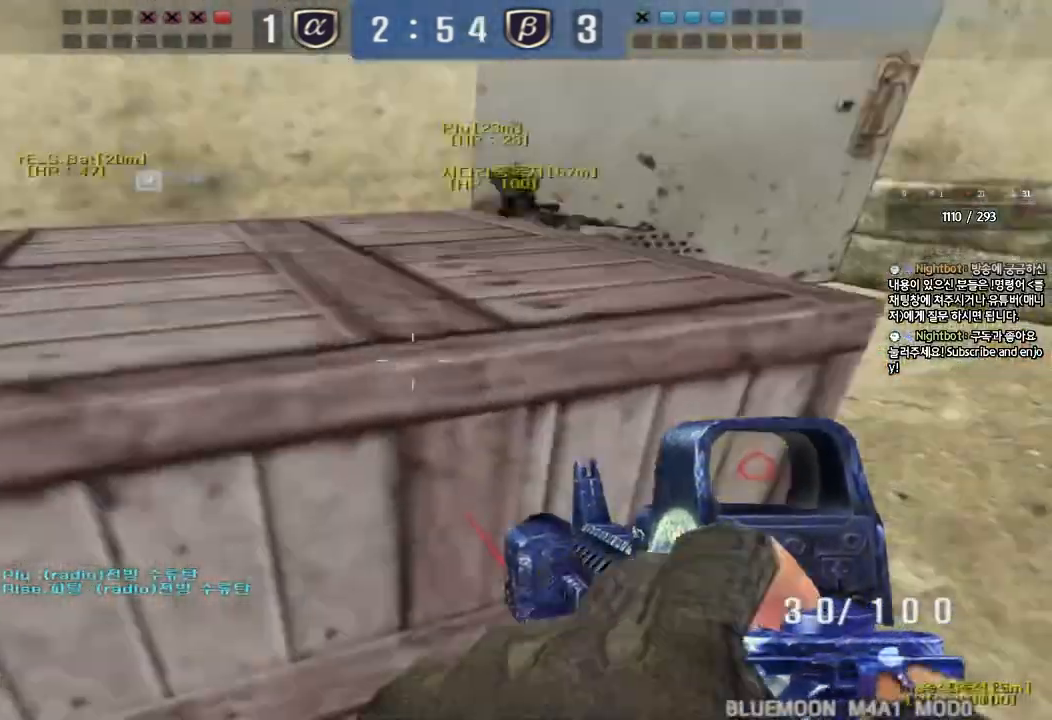
{"keys": [], "events": [[117, "space", "up"], [250, "shift", "up"]]}
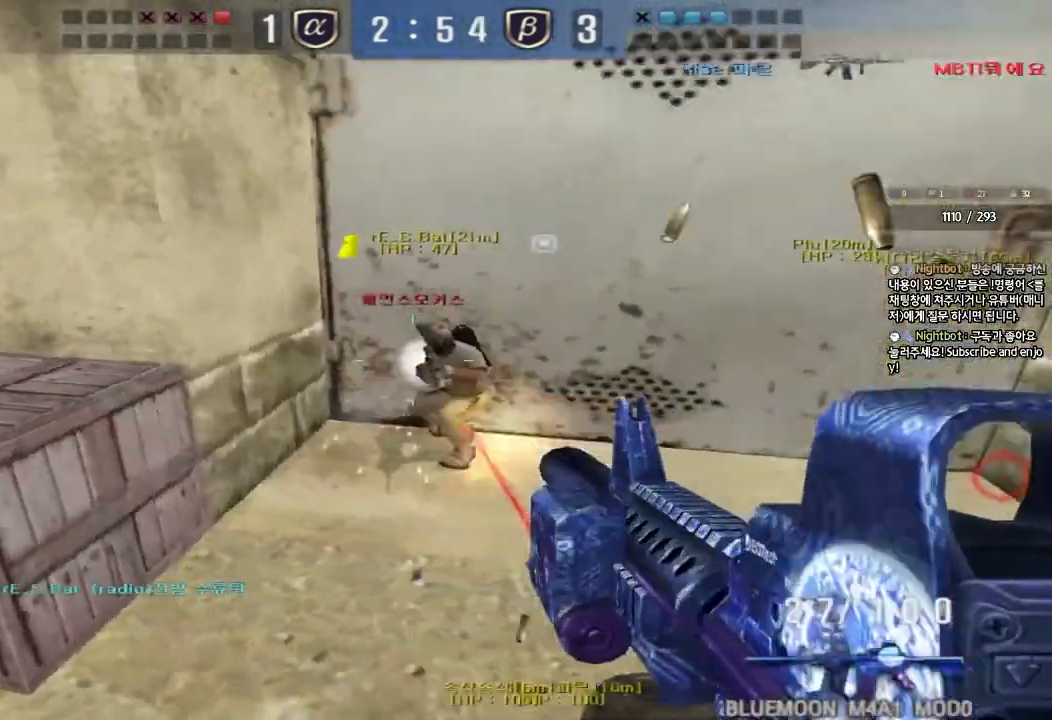
{"keys": ["a", "ctrl", "w"], "events": [[67, "a", "down"], [83, "w", "down"], [317, "ctrl", "down"], [317, "w", "up"], [350, "a", "up"], [433, "a", "down"], [450, "w", "down"]]}
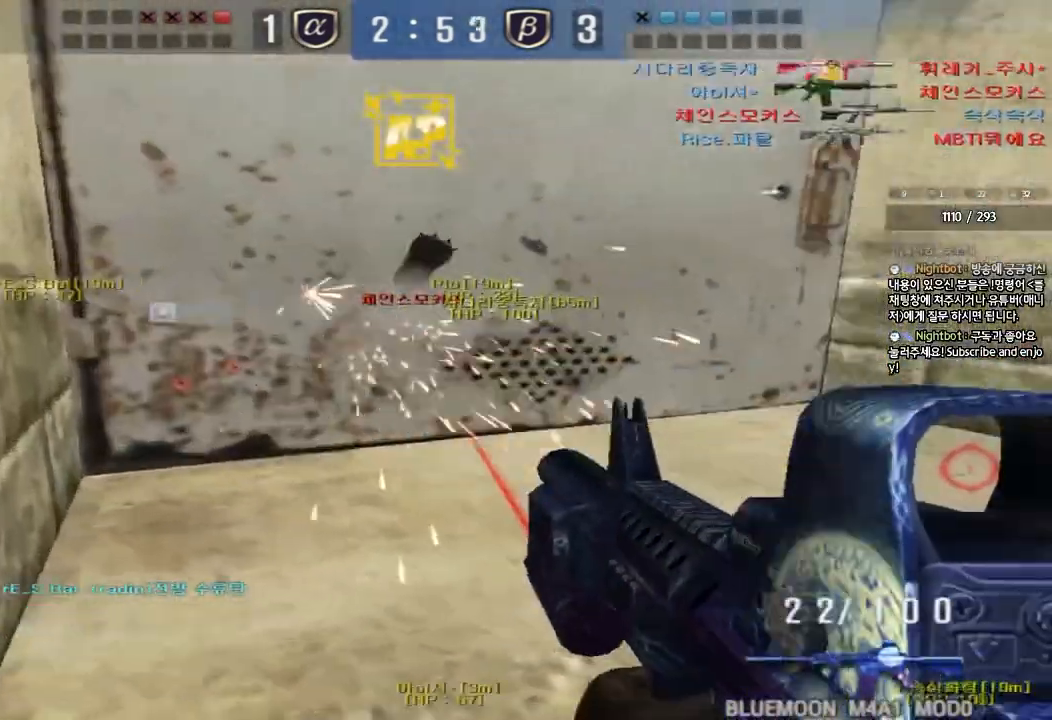
{"keys": ["ctrl"], "events": [[17, "ctrl", "up"], [333, "w", "up"], [350, "ctrl", "down"], [367, "a", "up"], [367, "space", "down"], [500, "space", "up"]]}
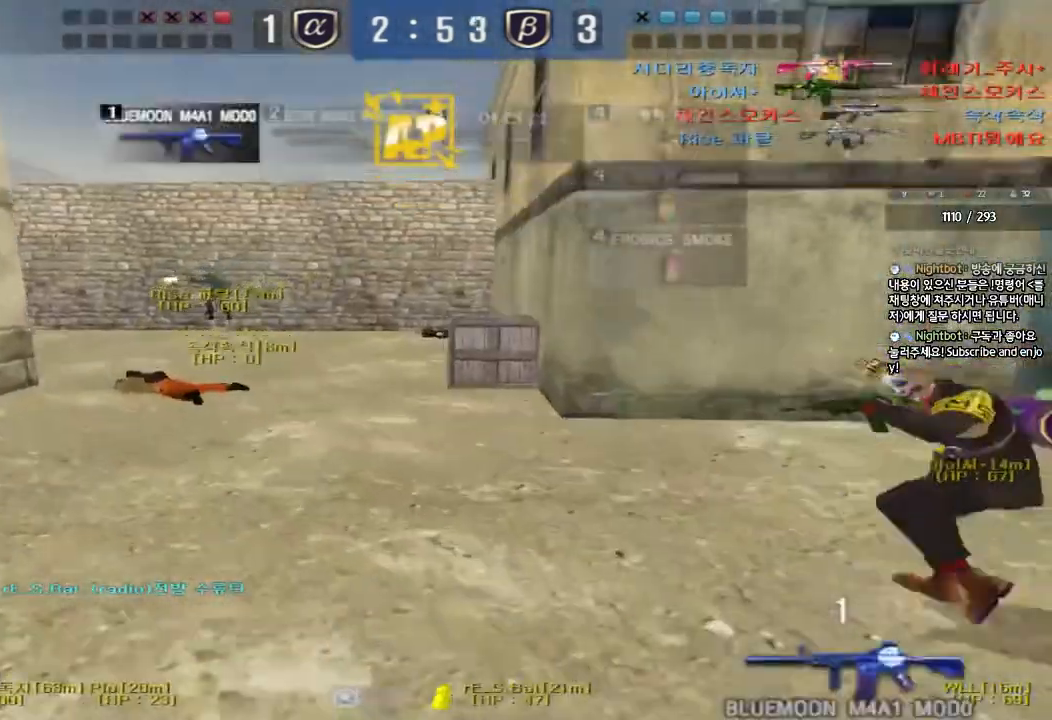
{"keys": ["a", "w"], "events": [[50, "ctrl", "up"], [117, "a", "down"], [133, "w", "down"]]}
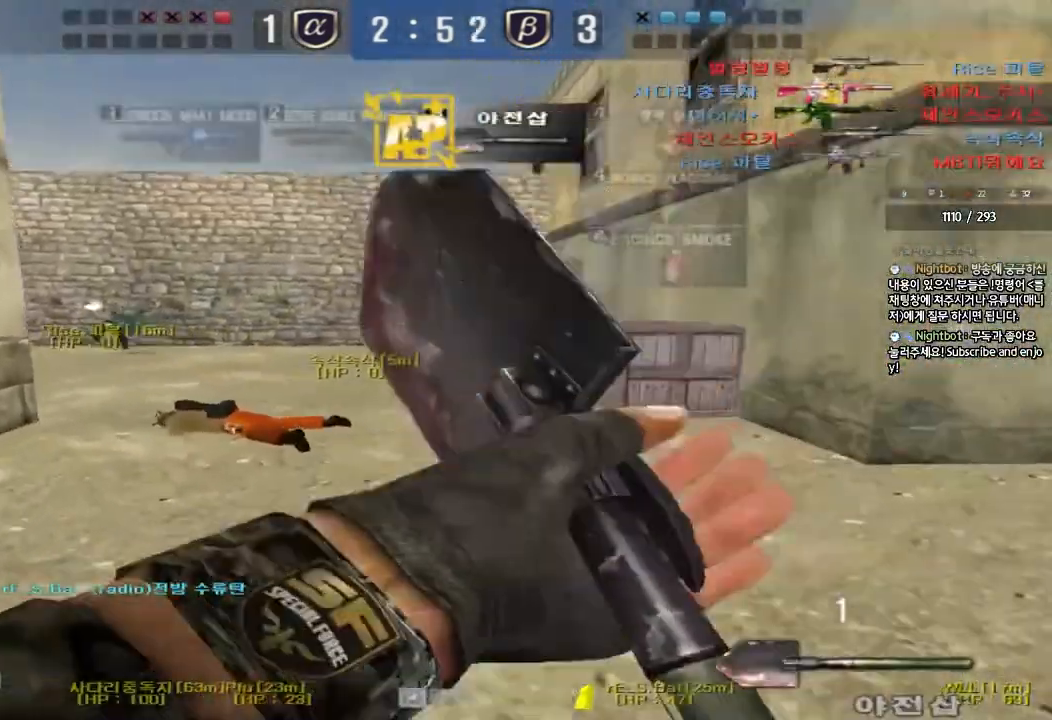
{"keys": ["d", "w"], "events": [[367, "w", "up"], [383, "ctrl", "down"], [417, "a", "up"], [450, "d", "down"], [467, "w", "down"], [483, "ctrl", "up"]]}
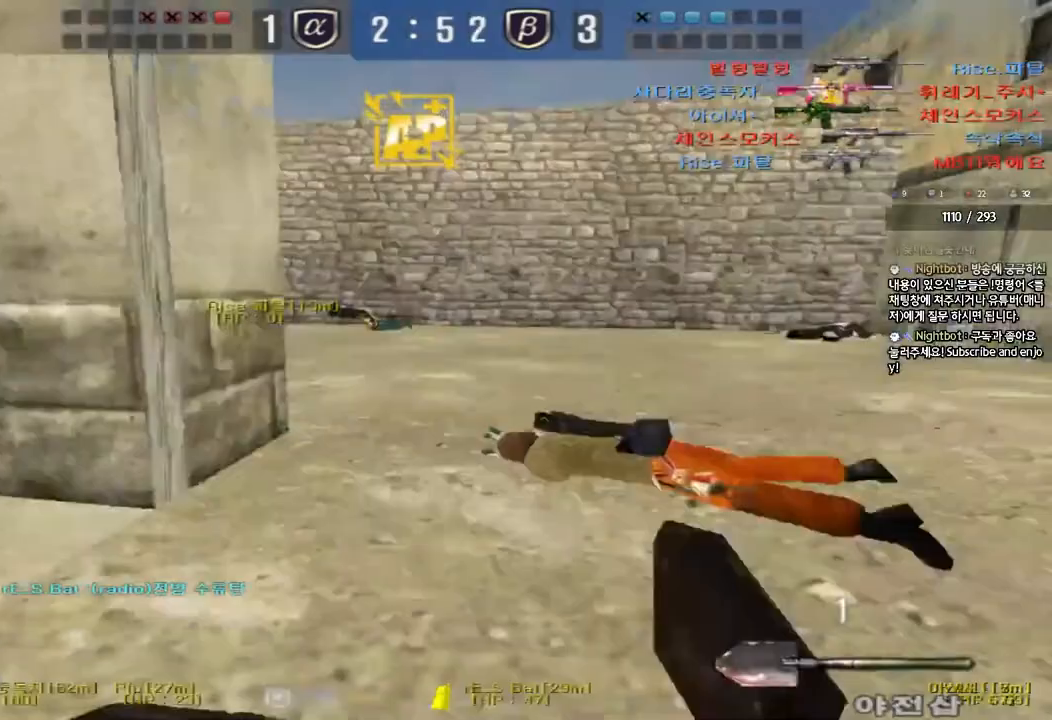
{"keys": ["shift", "space"], "events": [[133, "d", "up"], [150, "ctrl", "down"], [167, "w", "up"], [233, "ctrl", "up"], [233, "d", "down"], [233, "w", "down"], [433, "shift", "down"], [450, "w", "up"], [467, "d", "up"], [483, "space", "down"]]}
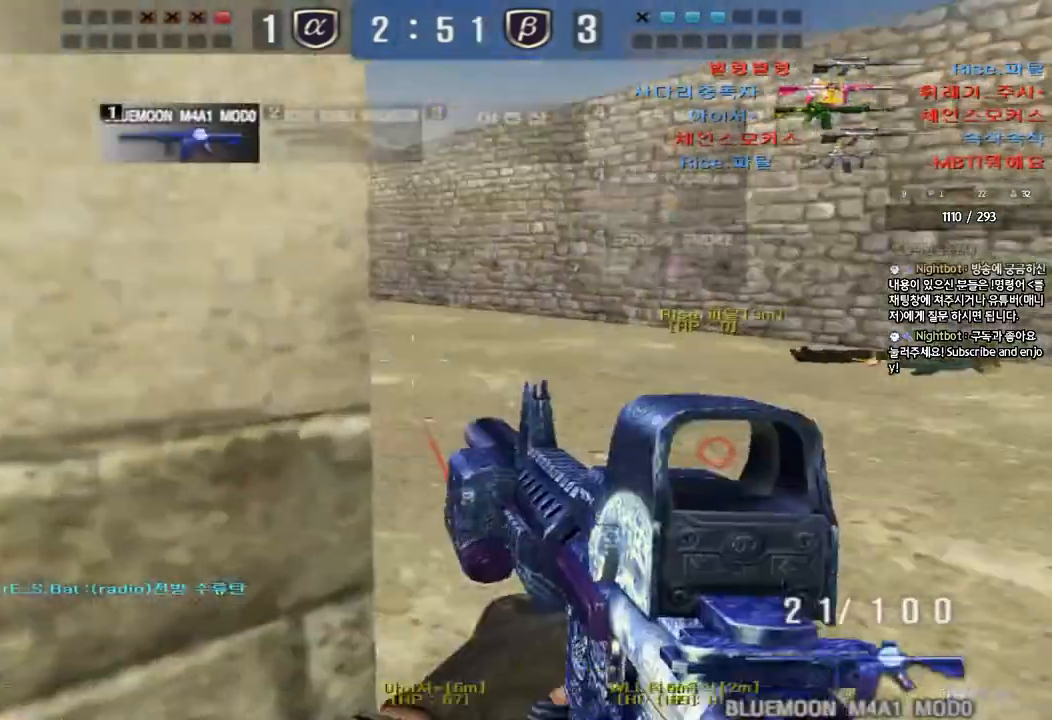
{"keys": [], "events": [[100, "space", "up"], [500, "shift", "up"]]}
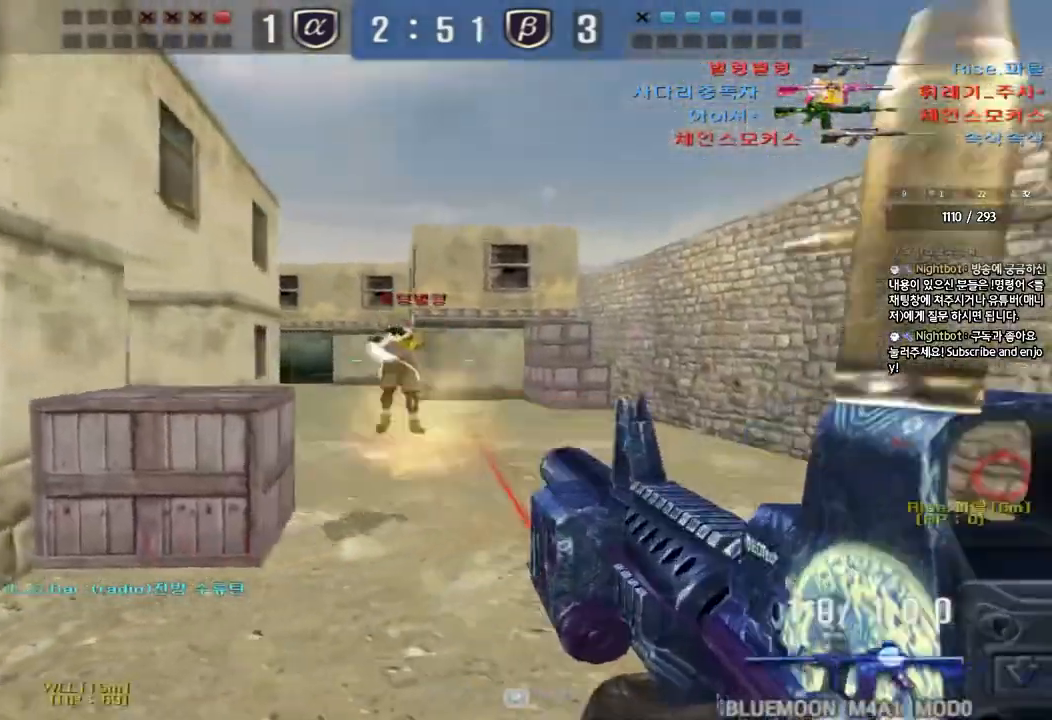
{"keys": ["ctrl", "space"], "events": [[17, "w", "down"], [33, "d", "down"], [200, "ctrl", "down"], [217, "d", "up"], [217, "w", "up"], [283, "d", "down"], [300, "w", "down"], [317, "ctrl", "up"], [433, "ctrl", "down"], [450, "d", "up"], [467, "space", "down"], [467, "w", "up"]]}
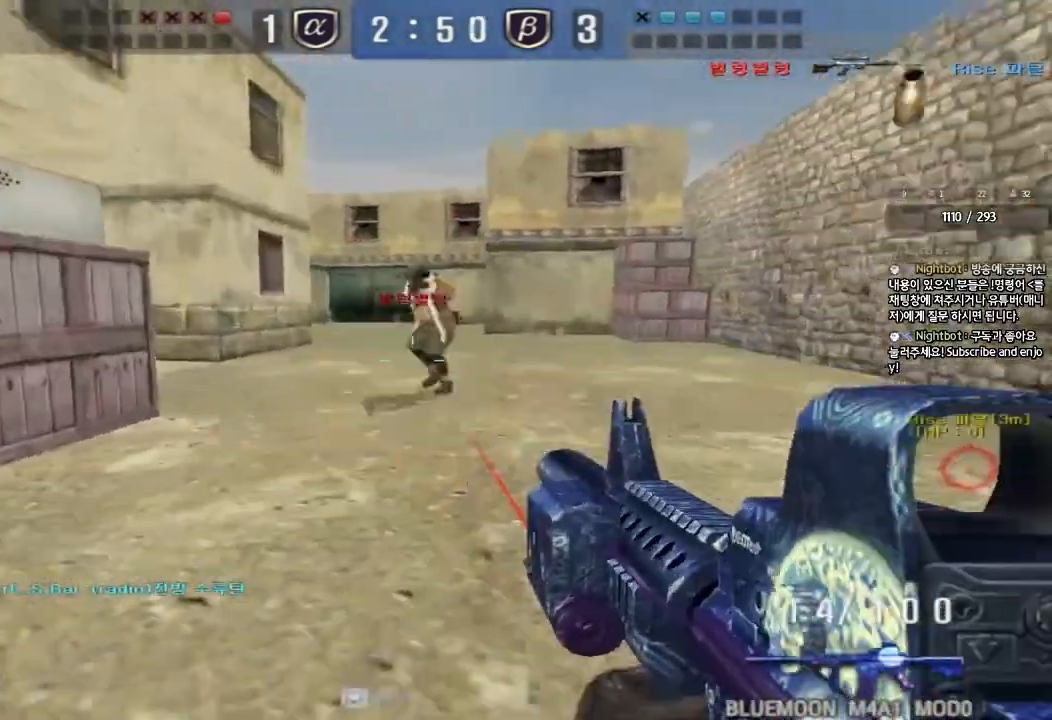
{"keys": ["ctrl"], "events": [[117, "space", "up"]]}
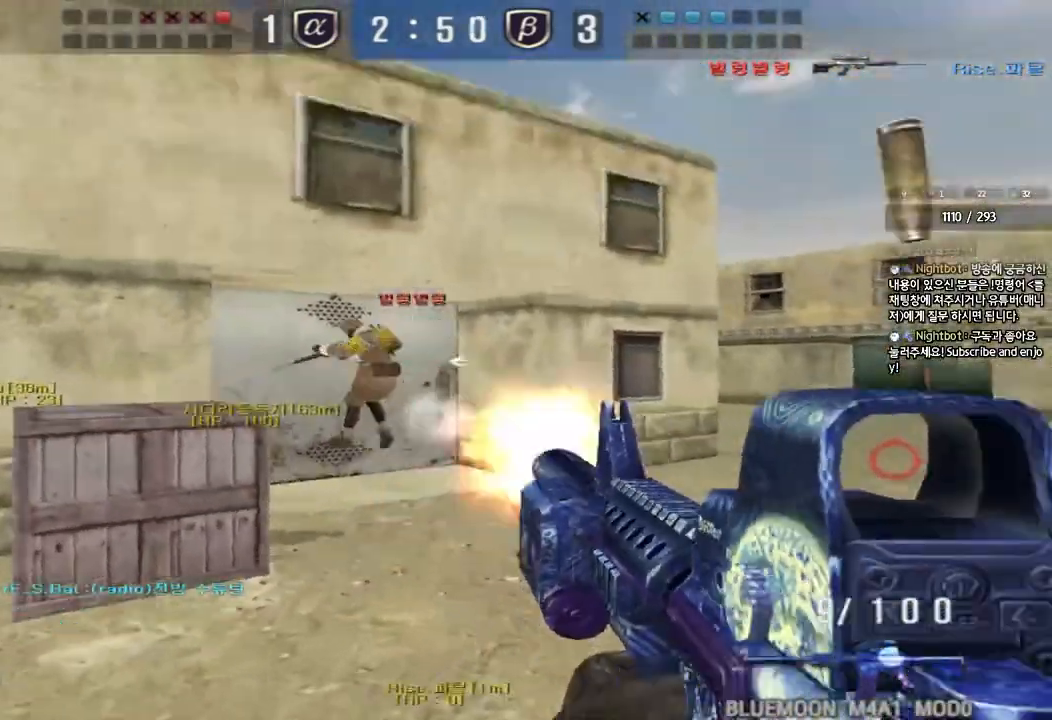
{"keys": ["ctrl"], "events": [[17, "ctrl", "up"], [50, "w", "down"], [83, "d", "down"], [233, "ctrl", "down"], [250, "d", "up"], [250, "space", "down"], [267, "w", "up"], [400, "space", "up"]]}
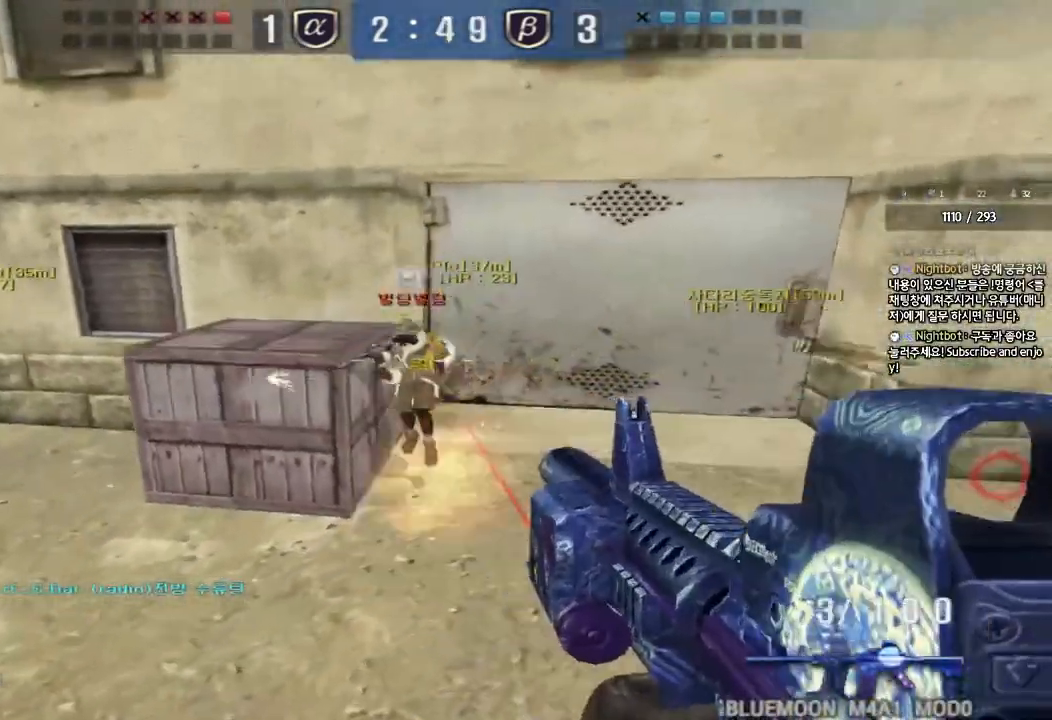
{"keys": ["d", "w"], "events": [[350, "ctrl", "up"], [350, "w", "down"], [367, "d", "down"]]}
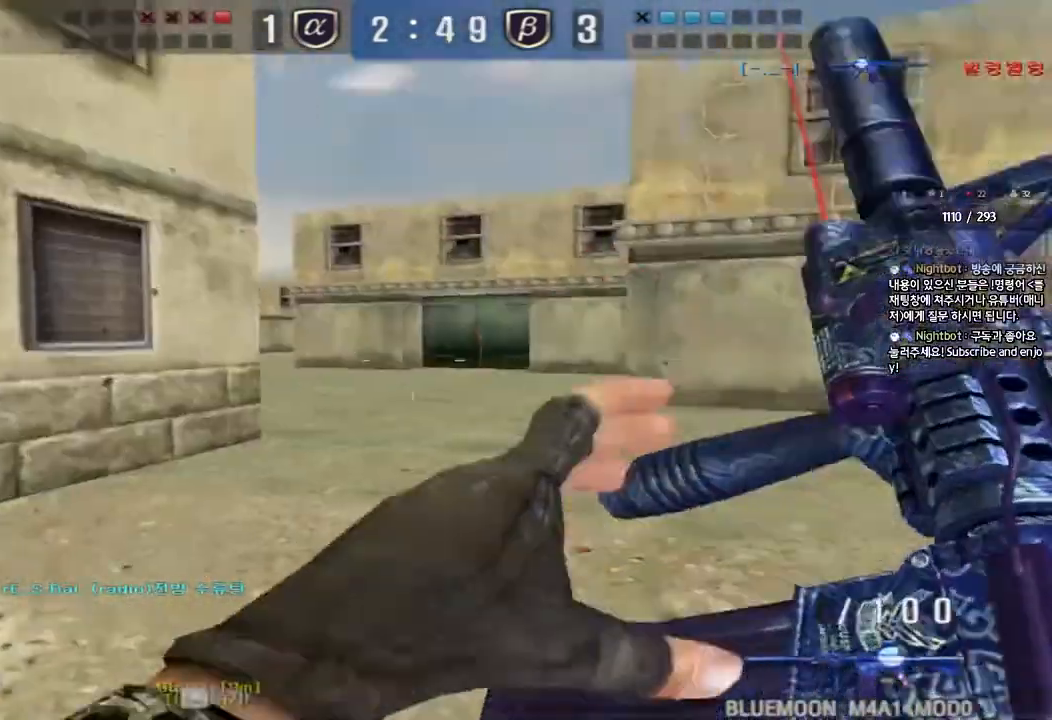
{"keys": ["ctrl"], "events": [[133, "ctrl", "down"], [150, "d", "up"], [167, "space", "down"], [167, "w", "up"], [283, "space", "up"]]}
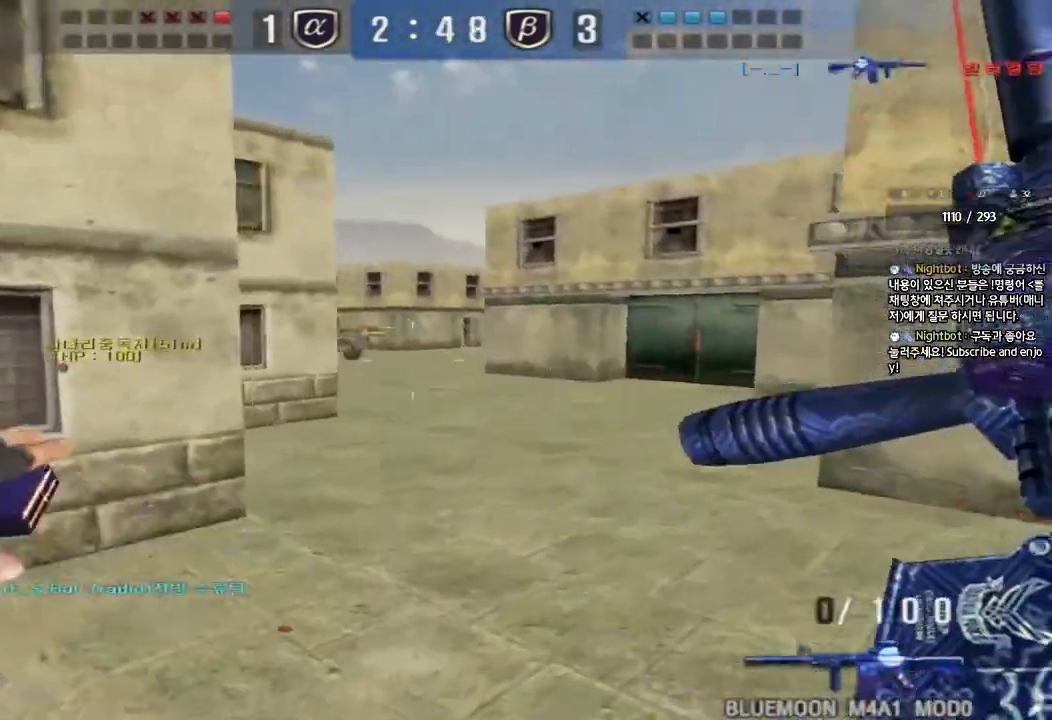
{"keys": ["ctrl", "space"], "events": [[83, "tab", "down"], [267, "d", "down"], [267, "w", "down"], [300, "ctrl", "up"], [450, "ctrl", "down"], [450, "d", "up"], [467, "w", "up"], [483, "space", "down"], [483, "tab", "up"]]}
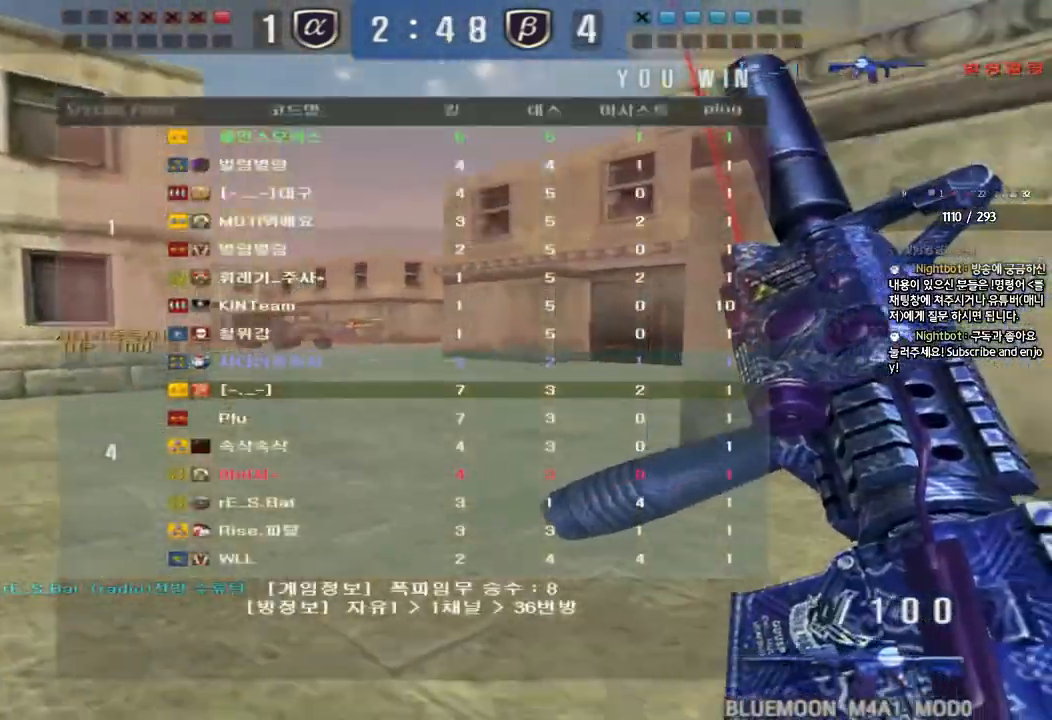
{"keys": ["a", "w"], "events": [[100, "ctrl", "up"], [117, "space", "up"], [417, "a", "down"], [433, "w", "down"]]}
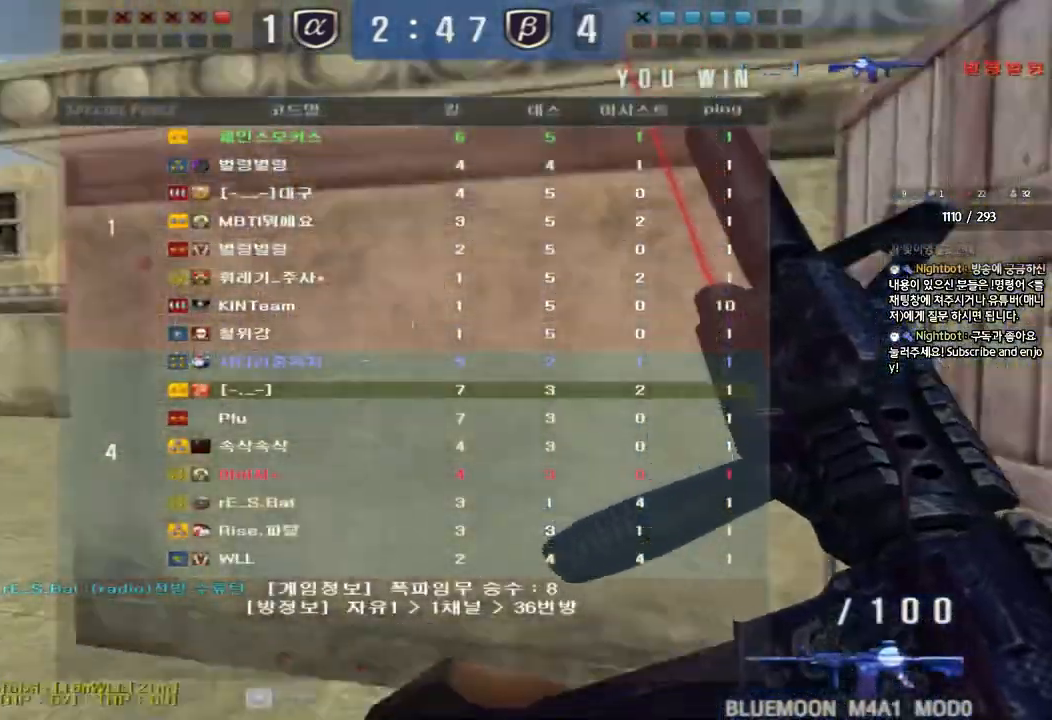
{"keys": ["a", "w"], "events": []}
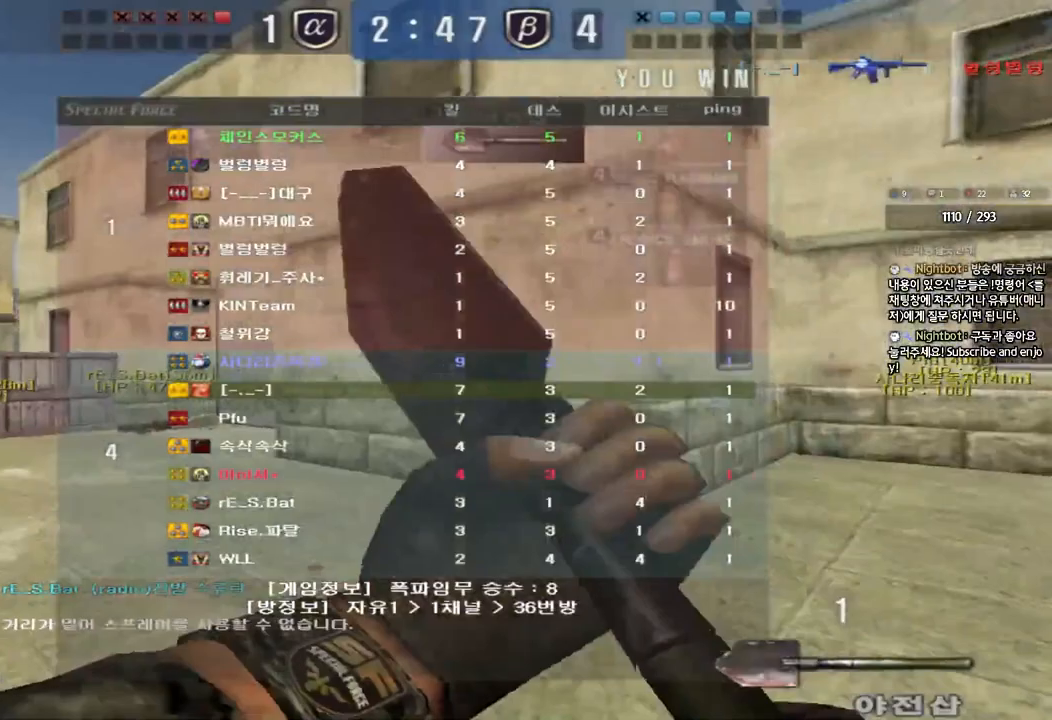
{"keys": ["a", "w"], "events": []}
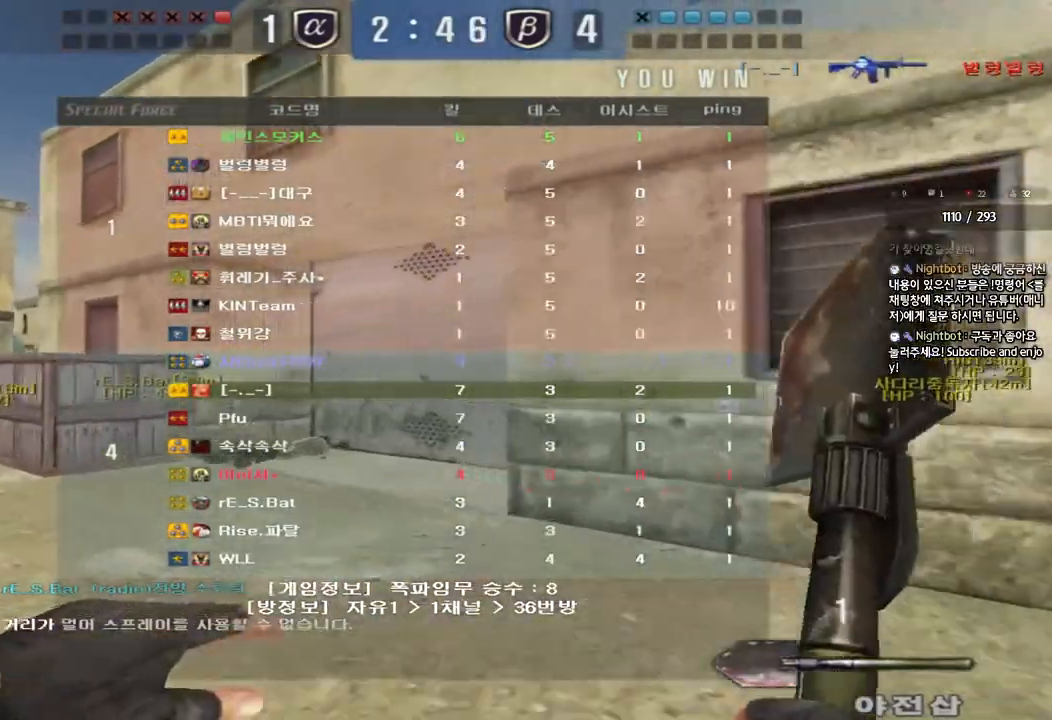
{"keys": ["a", "w"], "events": []}
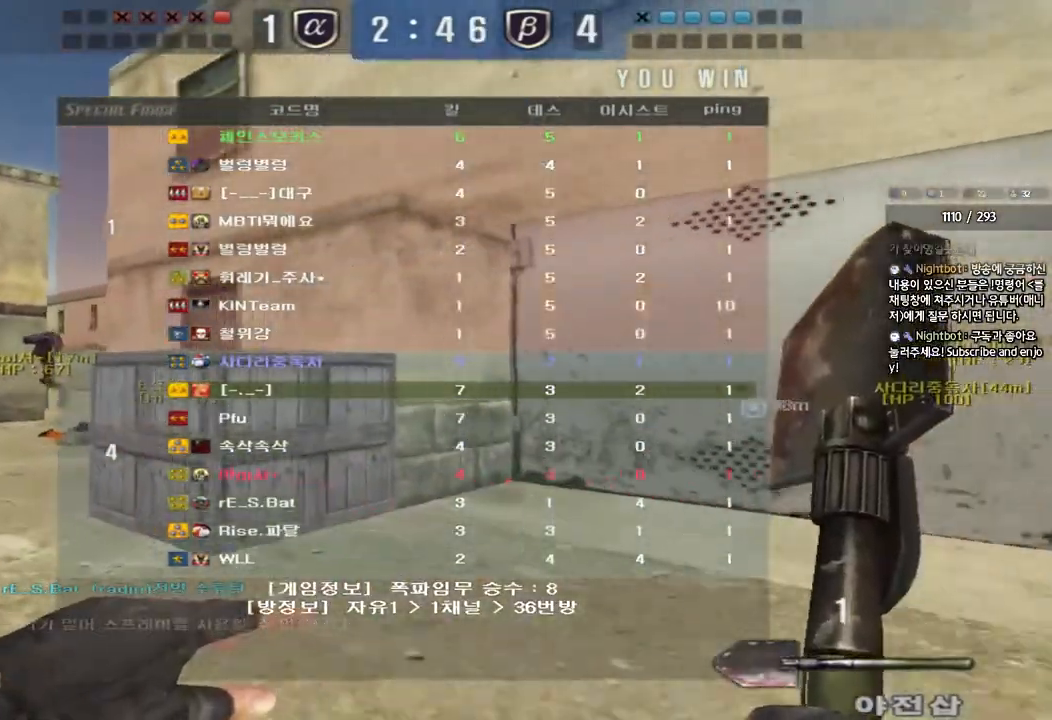
{"keys": ["a", "w"], "events": []}
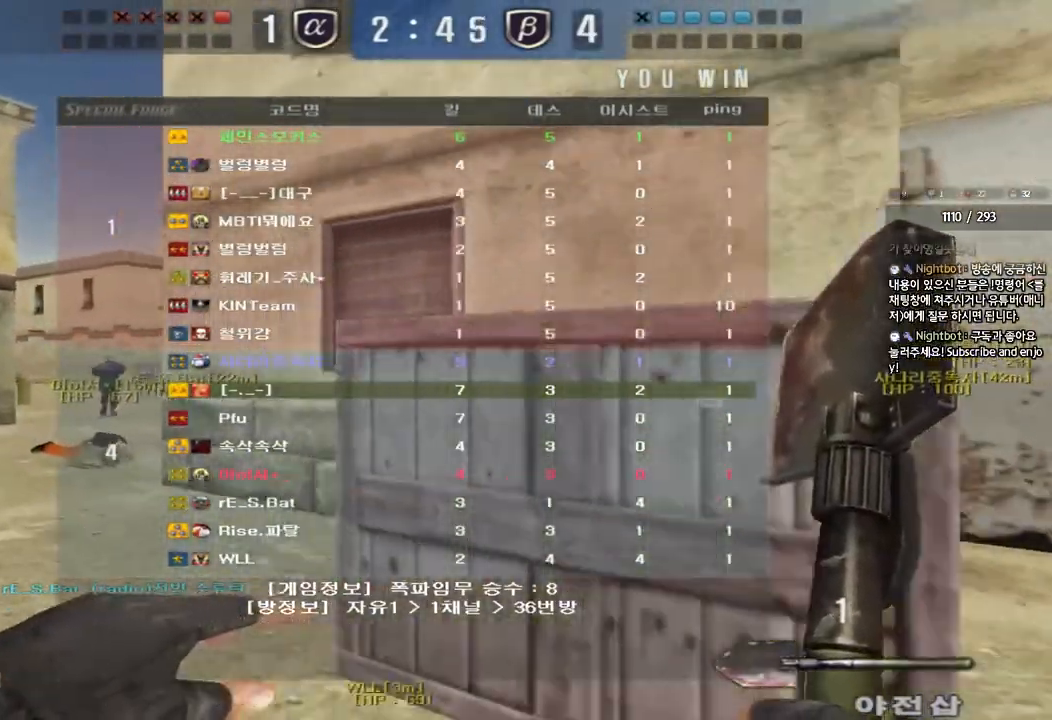
{"keys": ["a", "w"], "events": []}